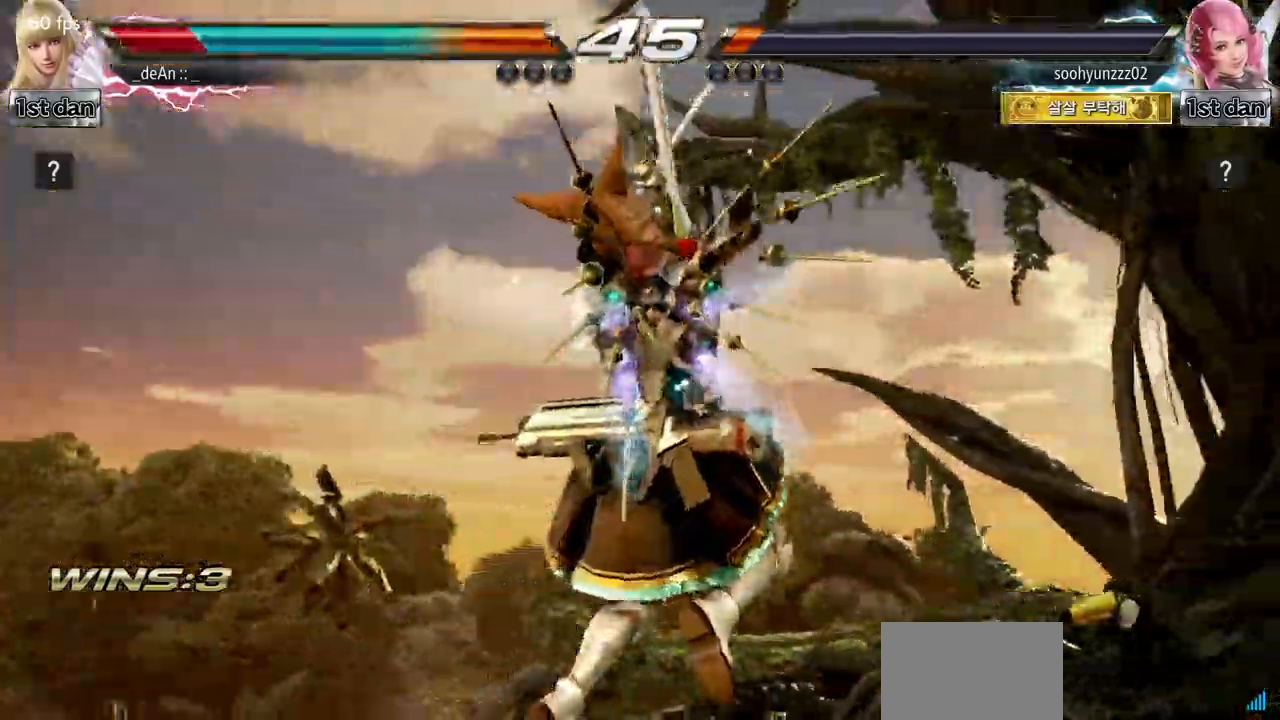
Gameplay with a controller (arcade stick); each line is a JSON object with the inputs held at the frame after it. "events" lists button and stick changes between this image and that frame as [ms after this image, input, new state], when the widget could be followed in between. Not read: L3 R3.
{"buttons": [], "left_stick": "center"}
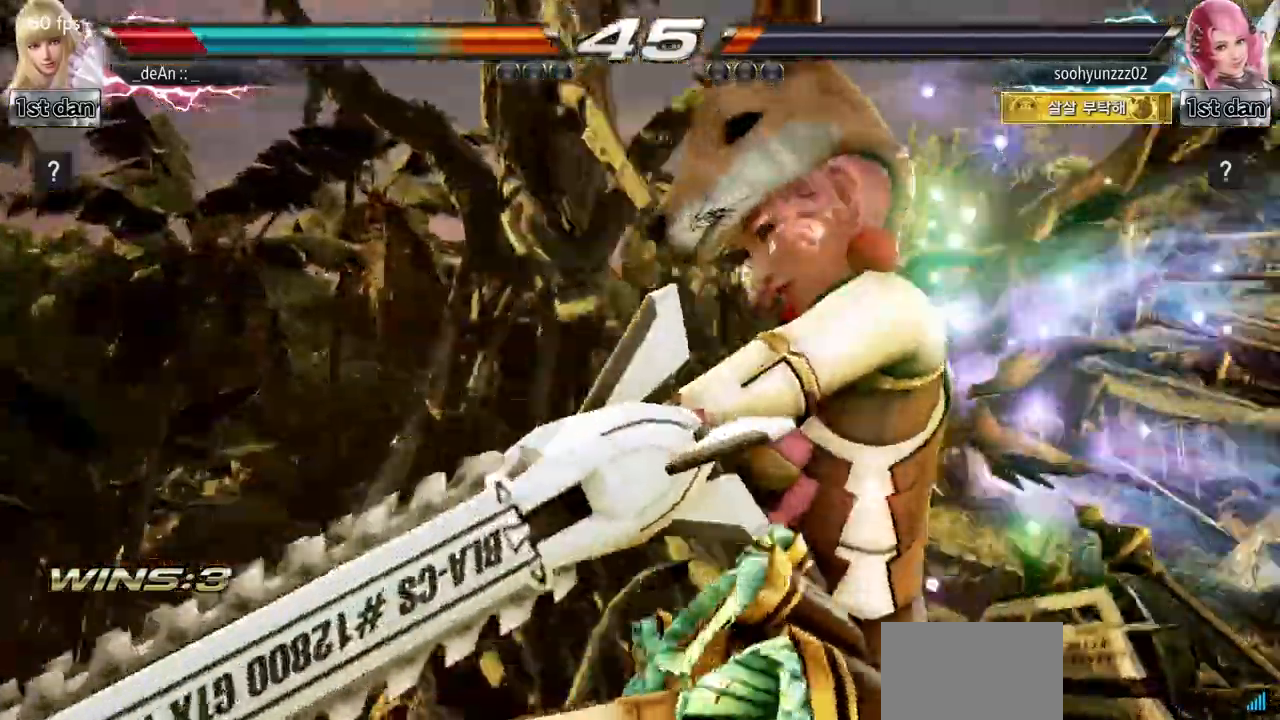
{"buttons": [], "left_stick": "center", "events": []}
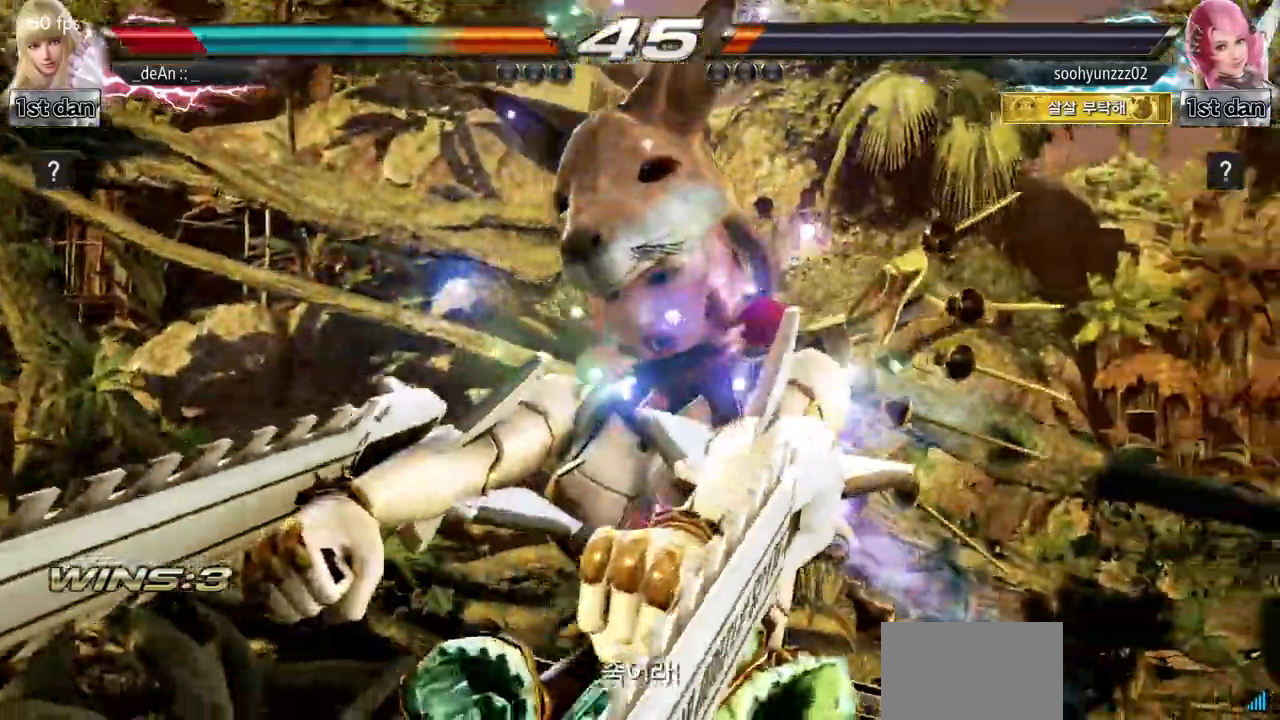
{"buttons": [], "left_stick": "center"}
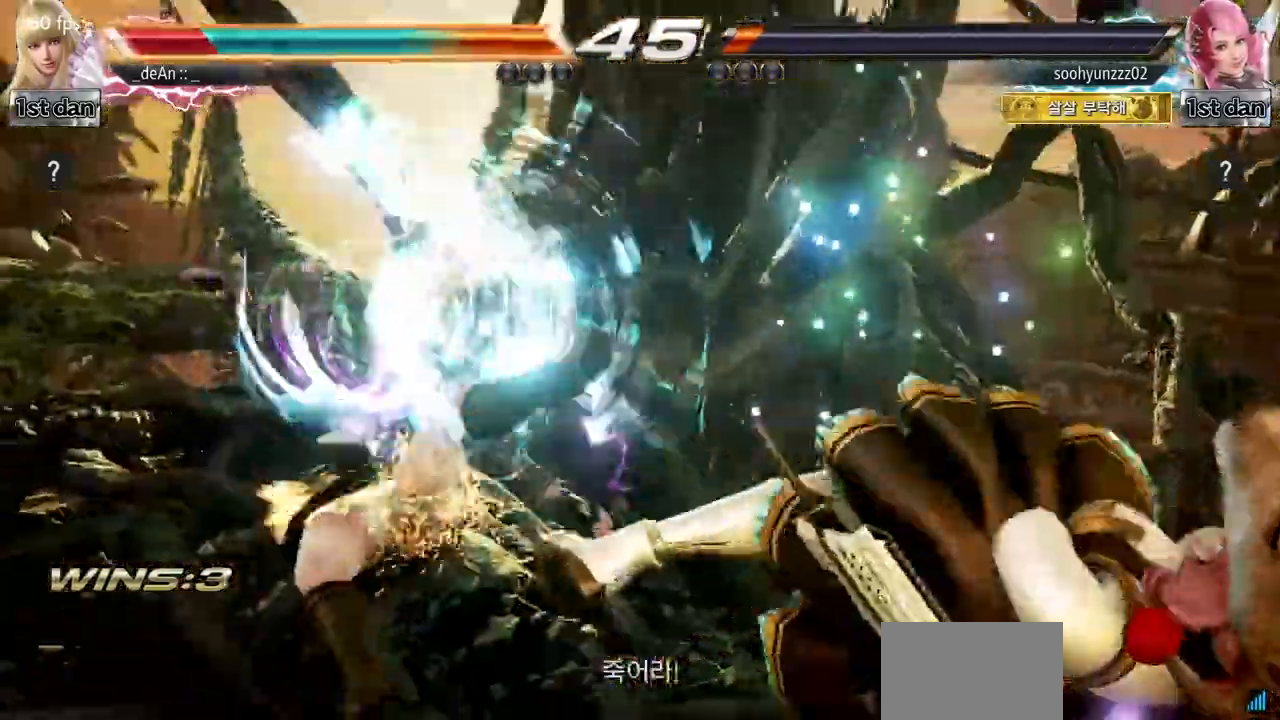
{"buttons": [], "left_stick": "center", "events": []}
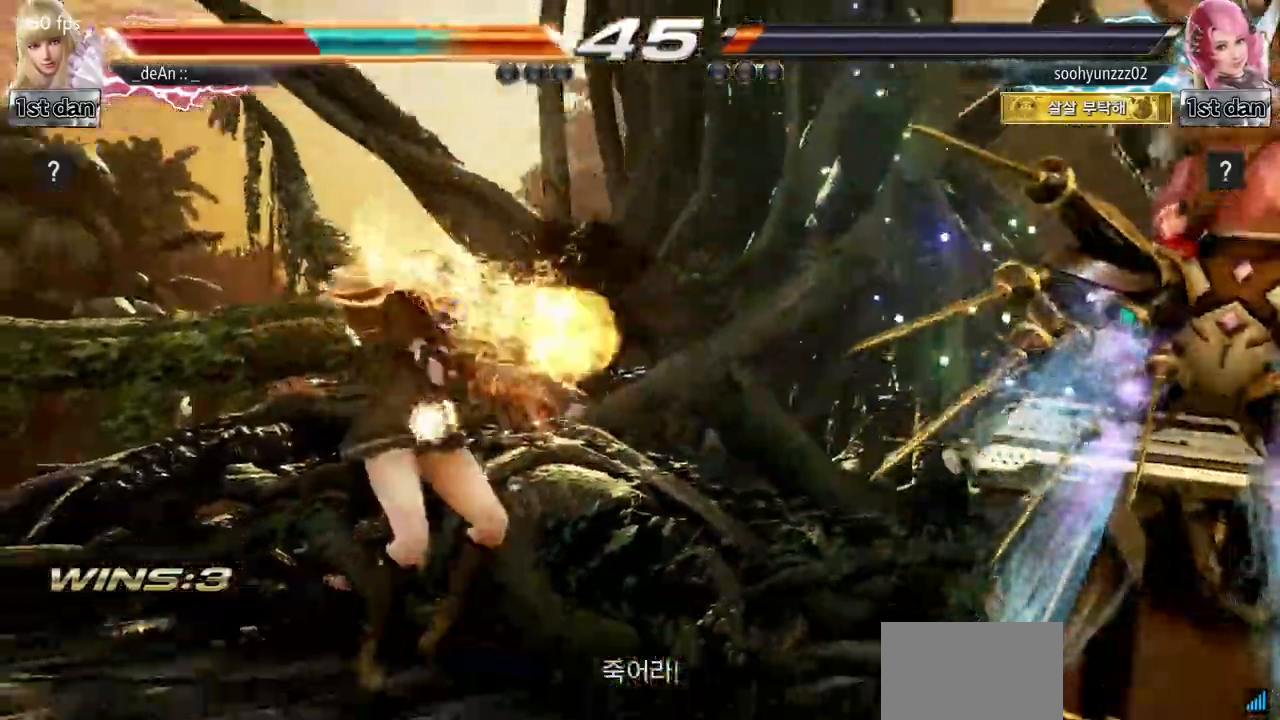
{"buttons": [], "left_stick": "left", "events": [[50, "left_stick", "left"]]}
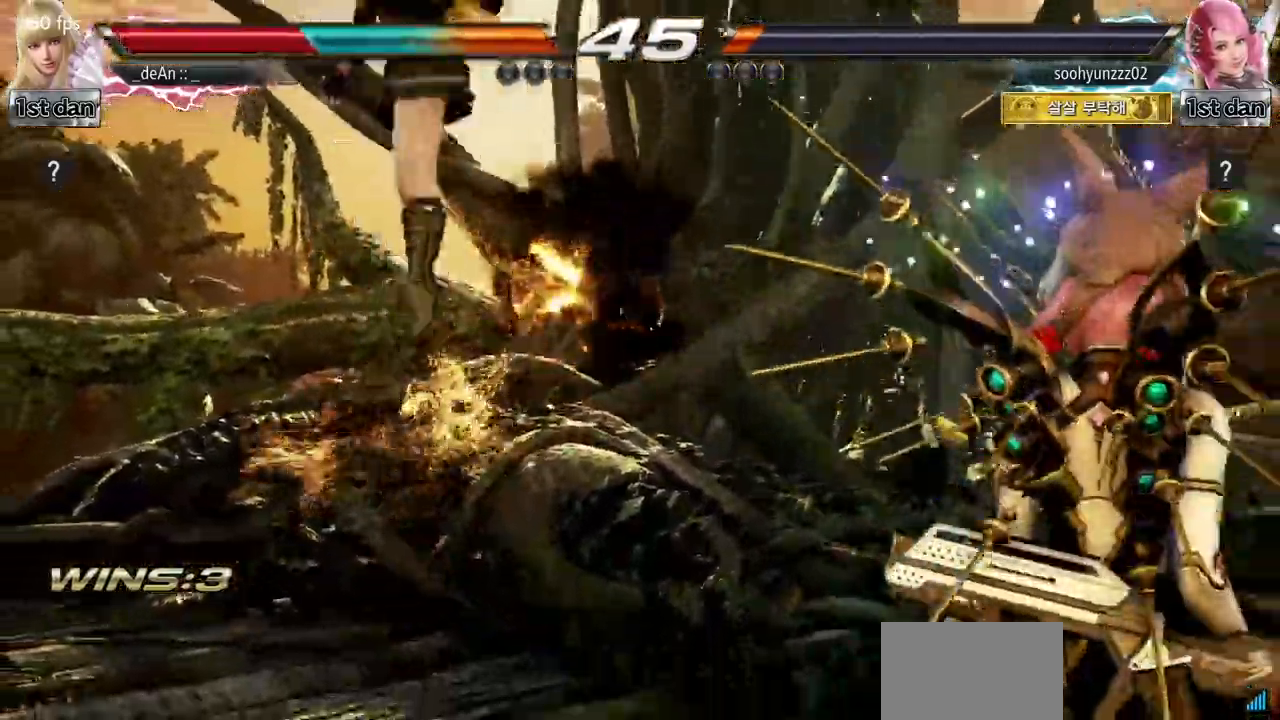
{"buttons": [], "left_stick": "left"}
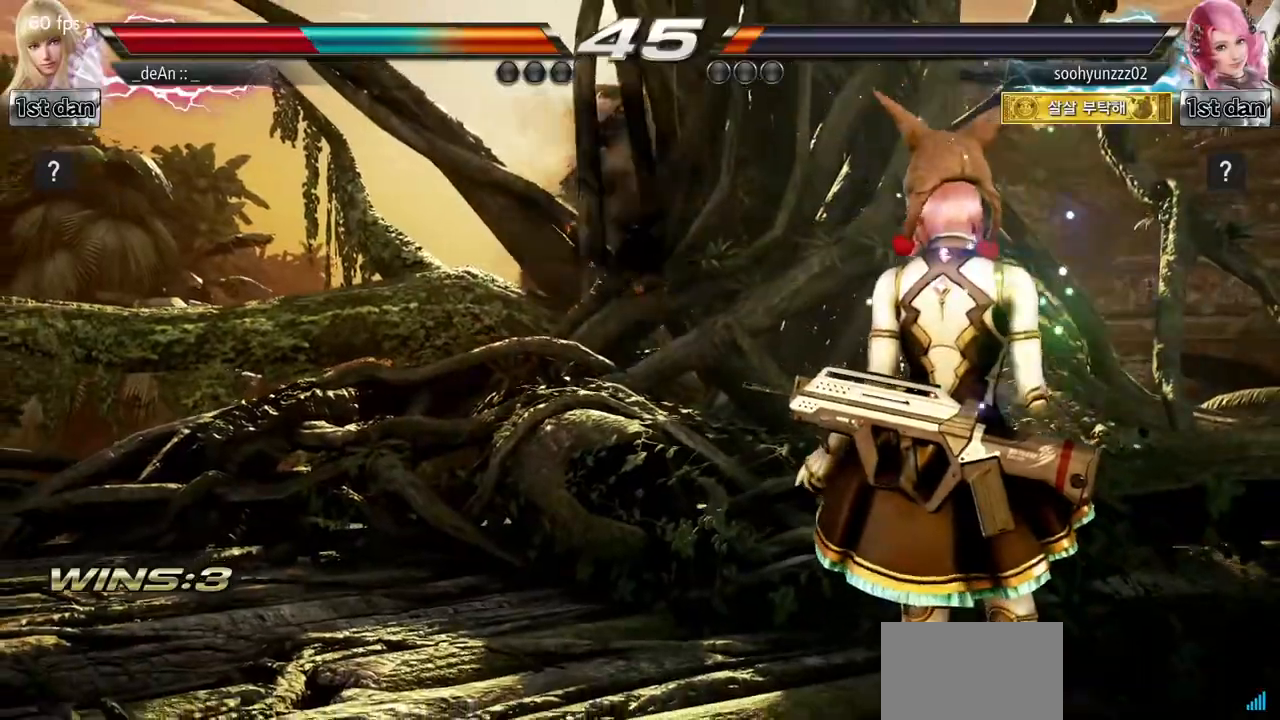
{"buttons": [], "left_stick": "left"}
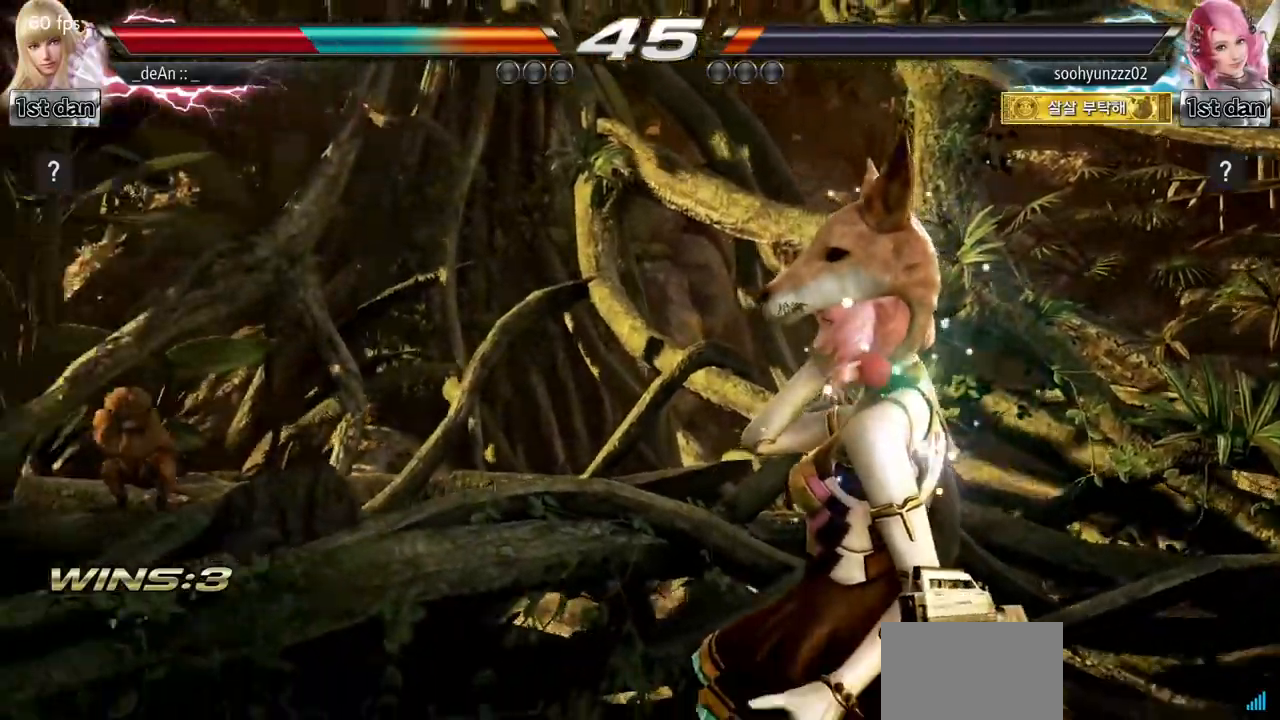
{"buttons": [], "left_stick": "left", "events": []}
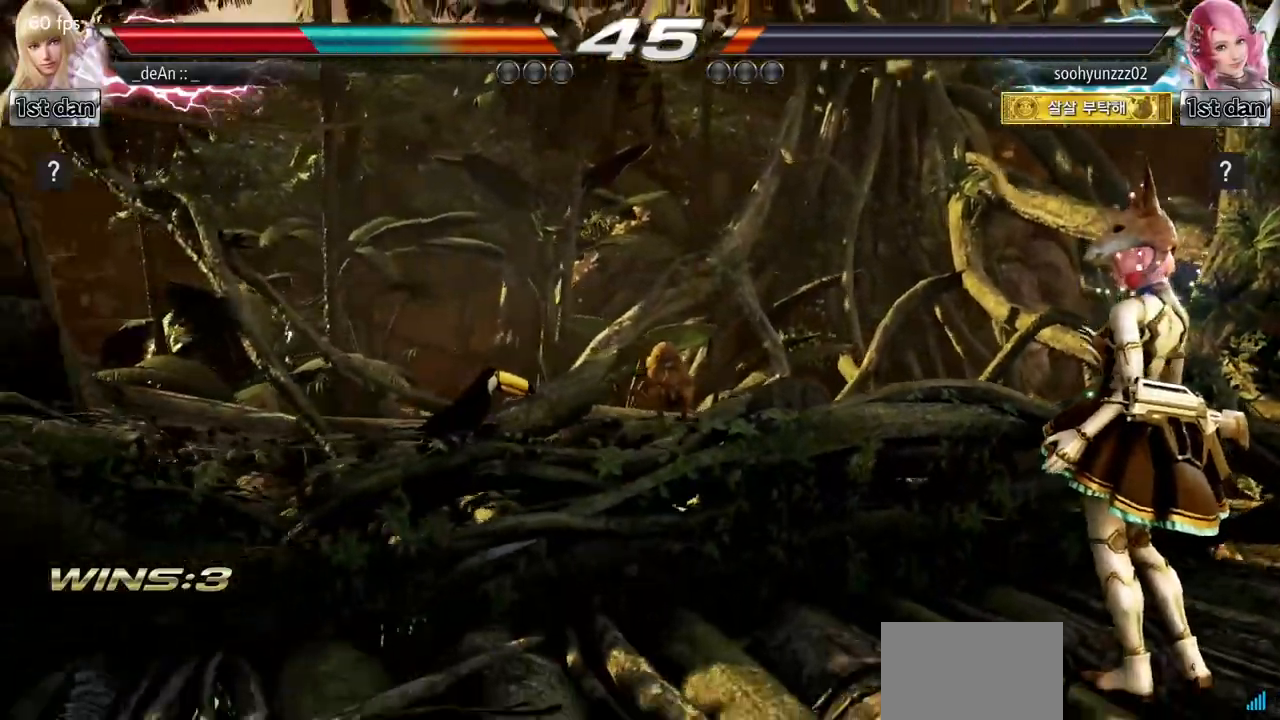
{"buttons": [], "left_stick": "left"}
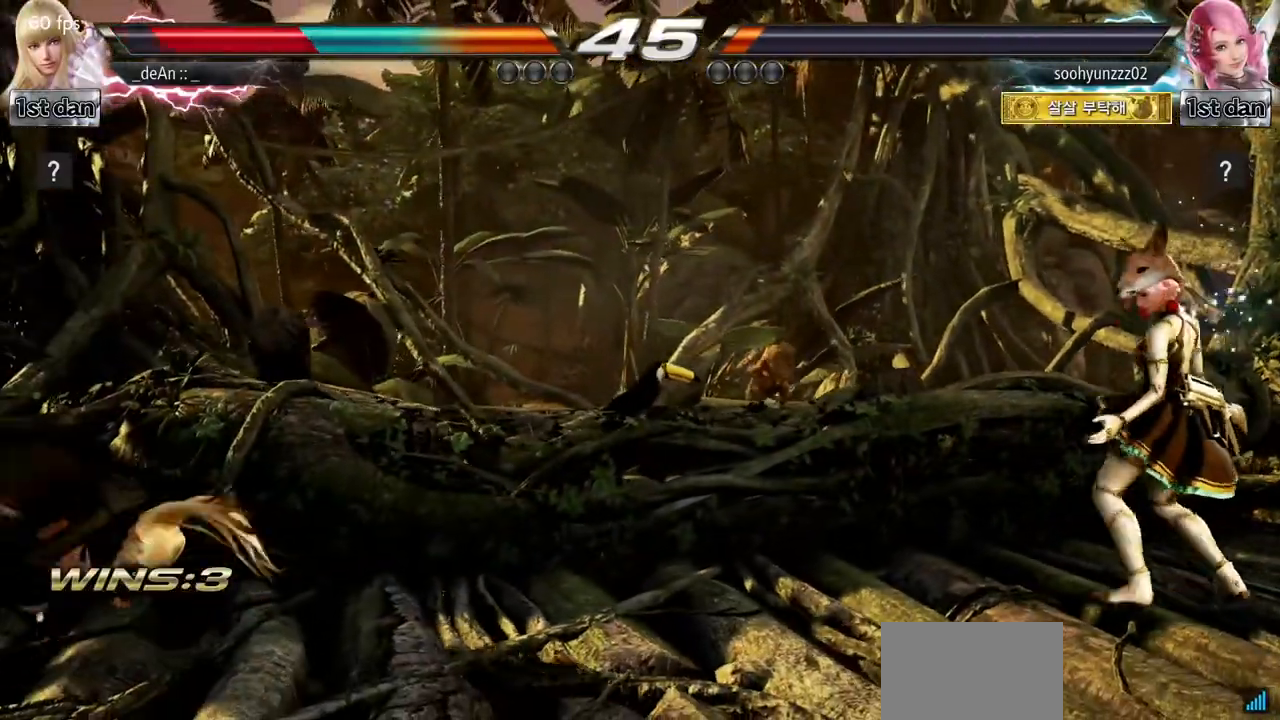
{"buttons": [], "left_stick": "right"}
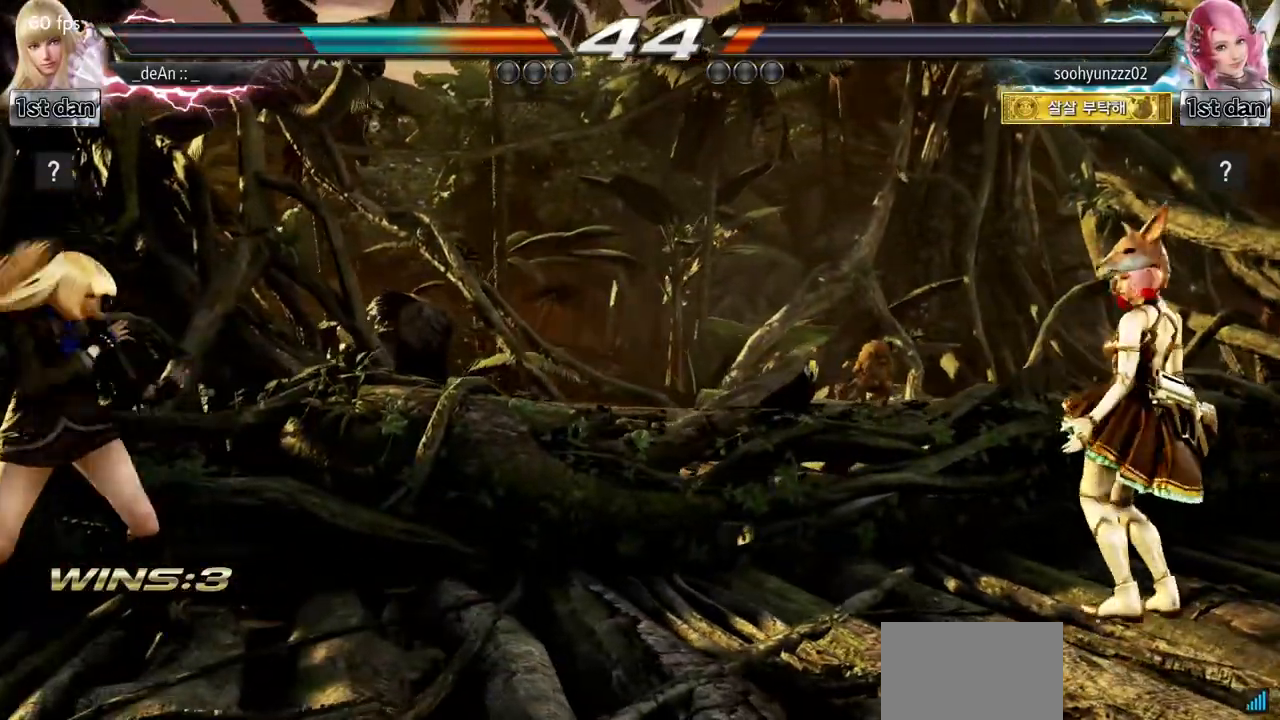
{"buttons": [], "left_stick": "left", "events": [[67, "left_stick", "center"], [134, "left_stick", "right"], [234, "left_stick", "center"], [284, "left_stick", "left"], [367, "left_stick", "center"], [434, "left_stick", "left"]]}
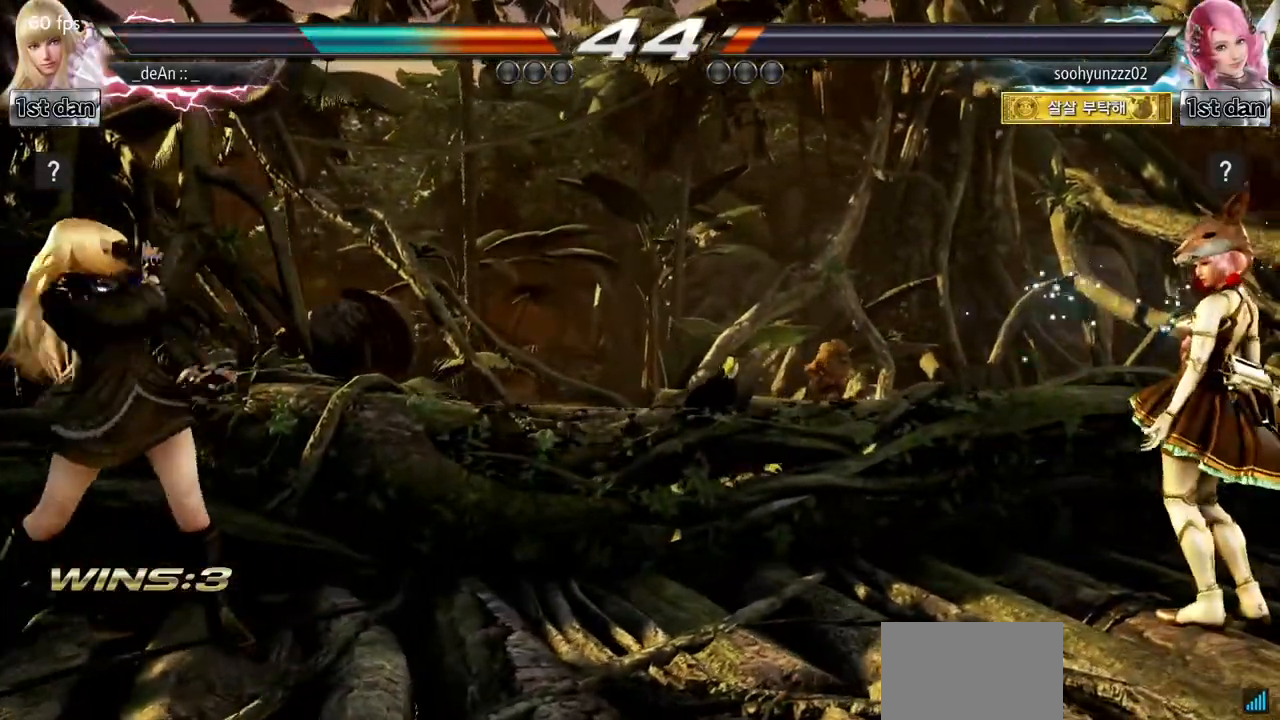
{"buttons": [], "left_stick": "right"}
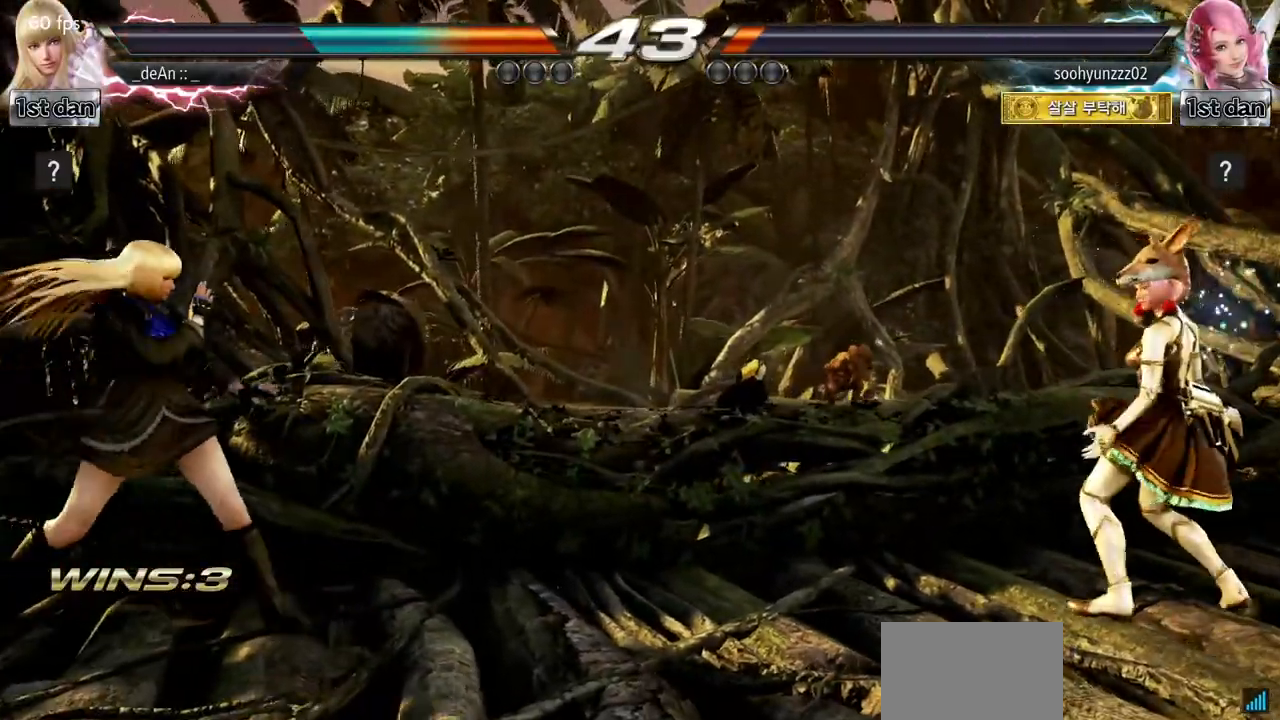
{"buttons": [], "left_stick": "center"}